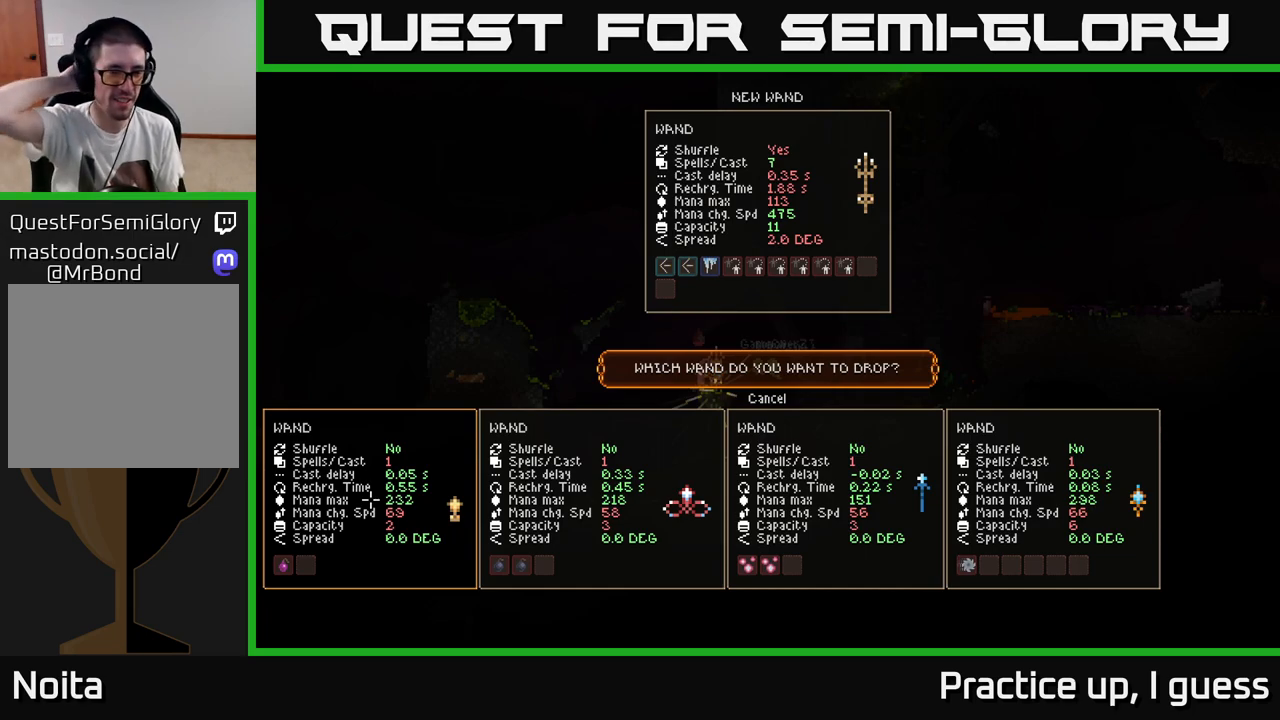
Gameplay with a controller (Xbox layout); each line is a JSON object with the inputs held at the frame after it. "events" lists button and stick changes between this image and that frame as [ms after this image, input, new state], when the widget could be followed in between.
{"buttons": [], "left_stick": "center", "right_stick": "center", "events": [[333, "left_stick", "up"], [467, "left_stick", "center"]]}
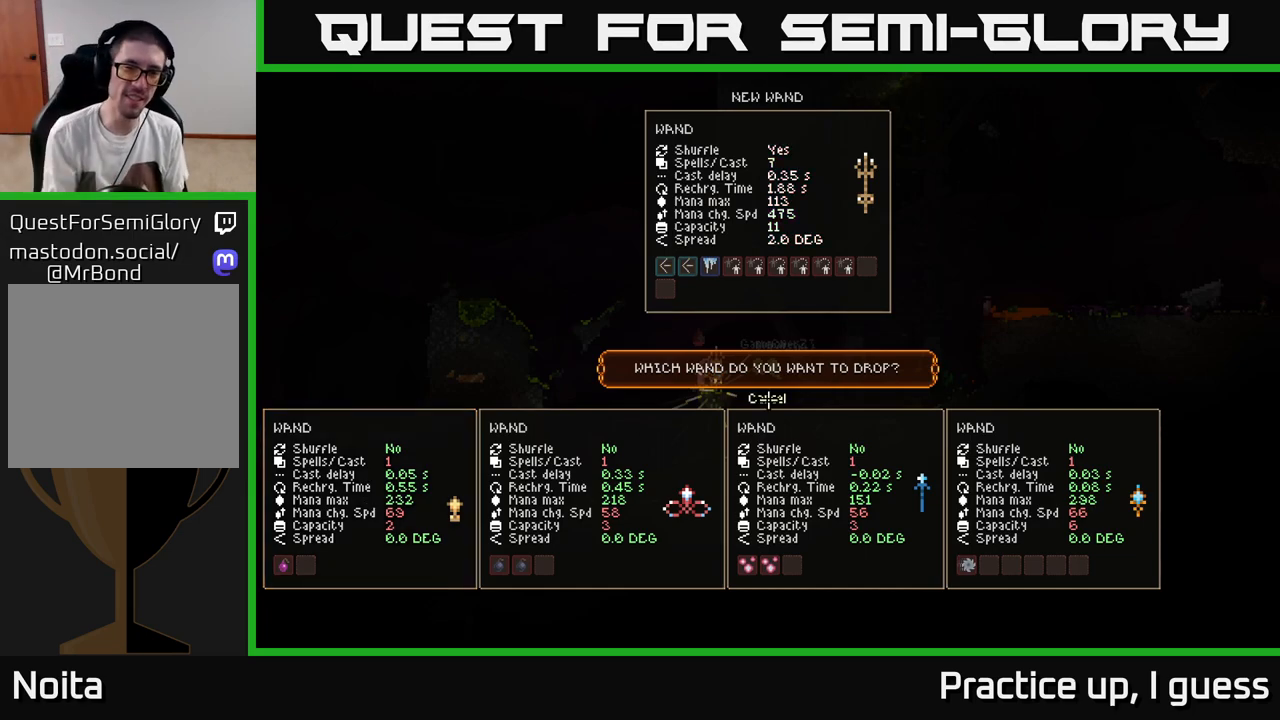
{"buttons": [], "left_stick": "center", "right_stick": "center", "events": []}
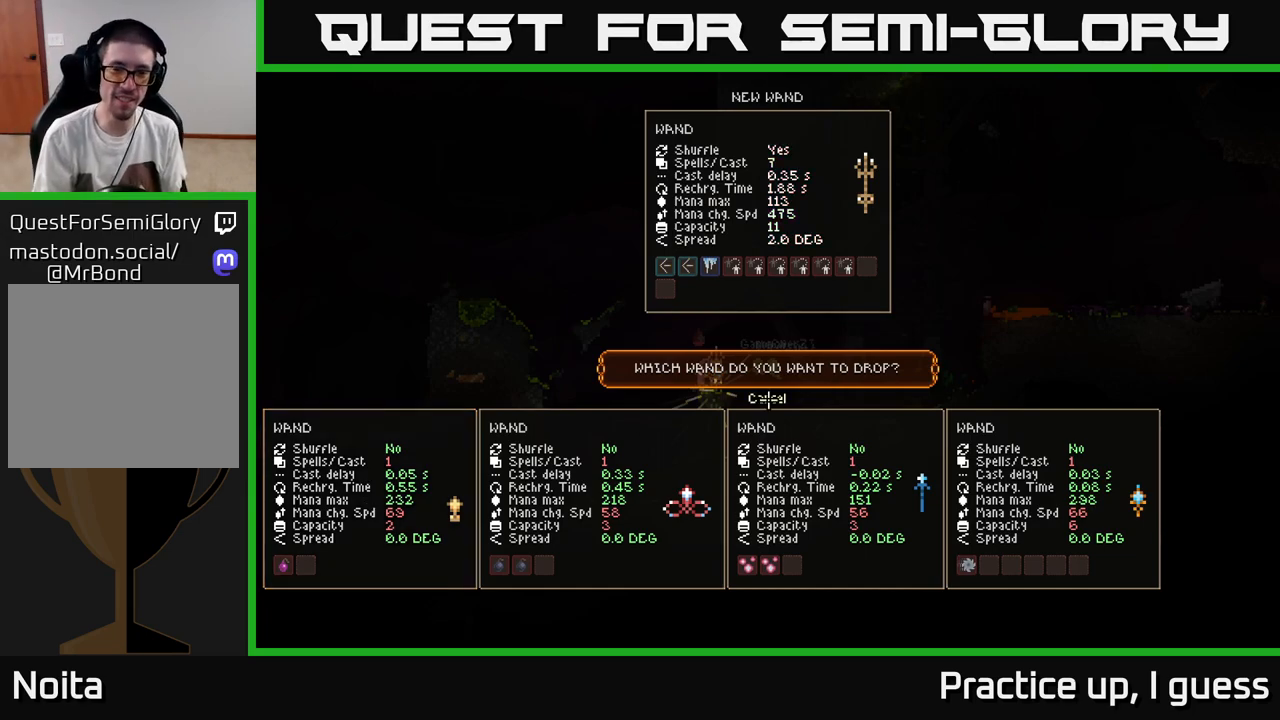
{"buttons": ["L2"], "left_stick": "center", "right_stick": "center", "events": [[167, "A", "down"], [283, "A", "up"], [467, "L2", "down"]]}
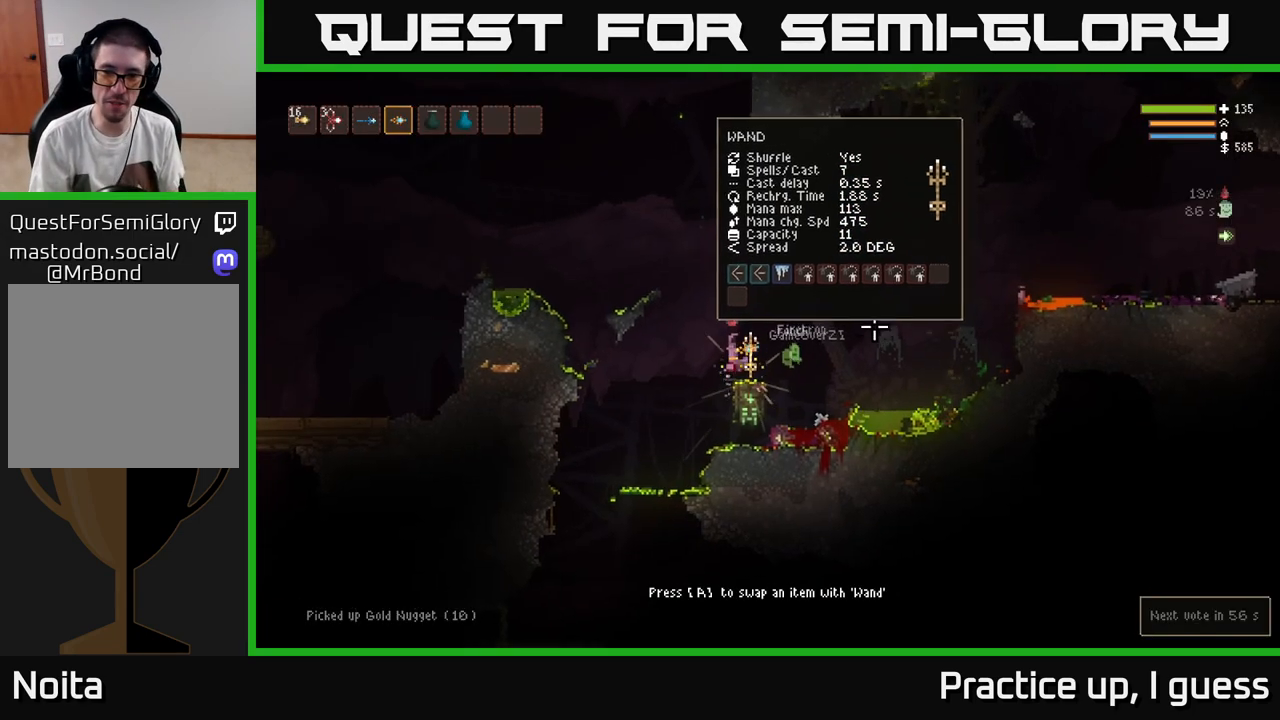
{"buttons": [], "left_stick": "right", "right_stick": "right", "events": [[33, "left_stick", "right"], [67, "right_stick", "right"], [300, "L2", "up"]]}
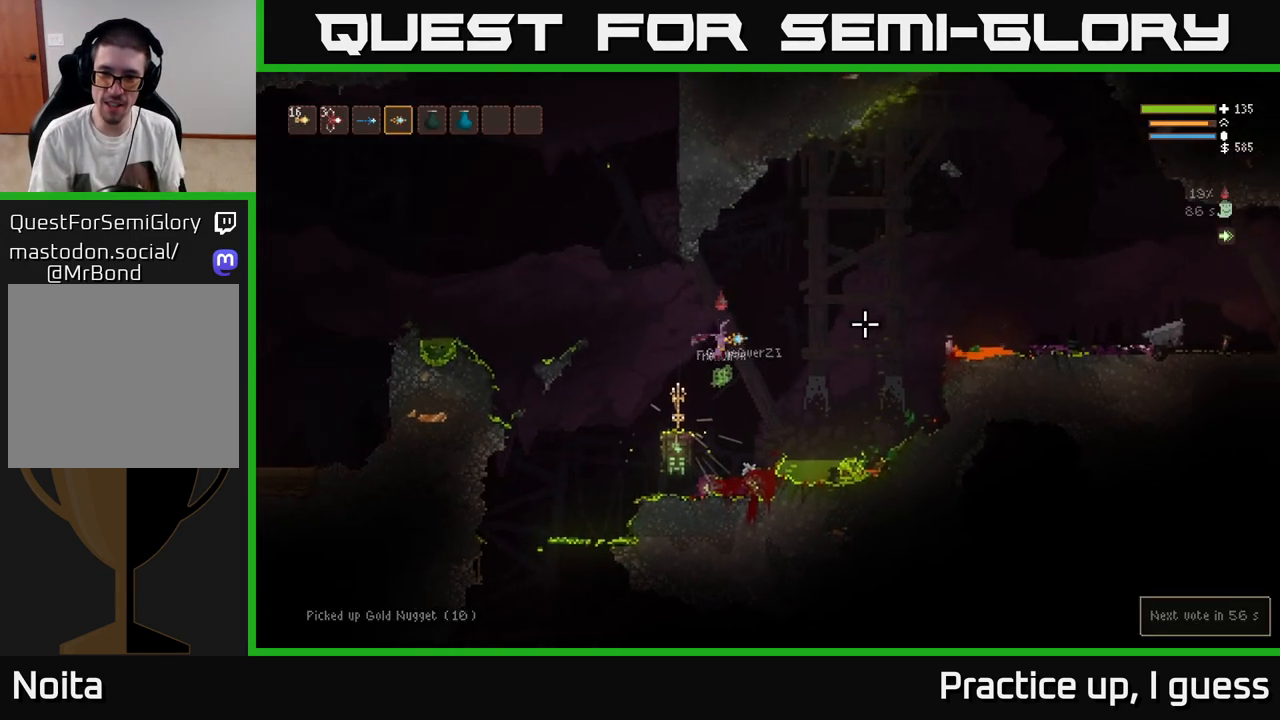
{"buttons": [], "left_stick": "right", "right_stick": "right", "events": [[150, "L2", "down"], [317, "L2", "up"]]}
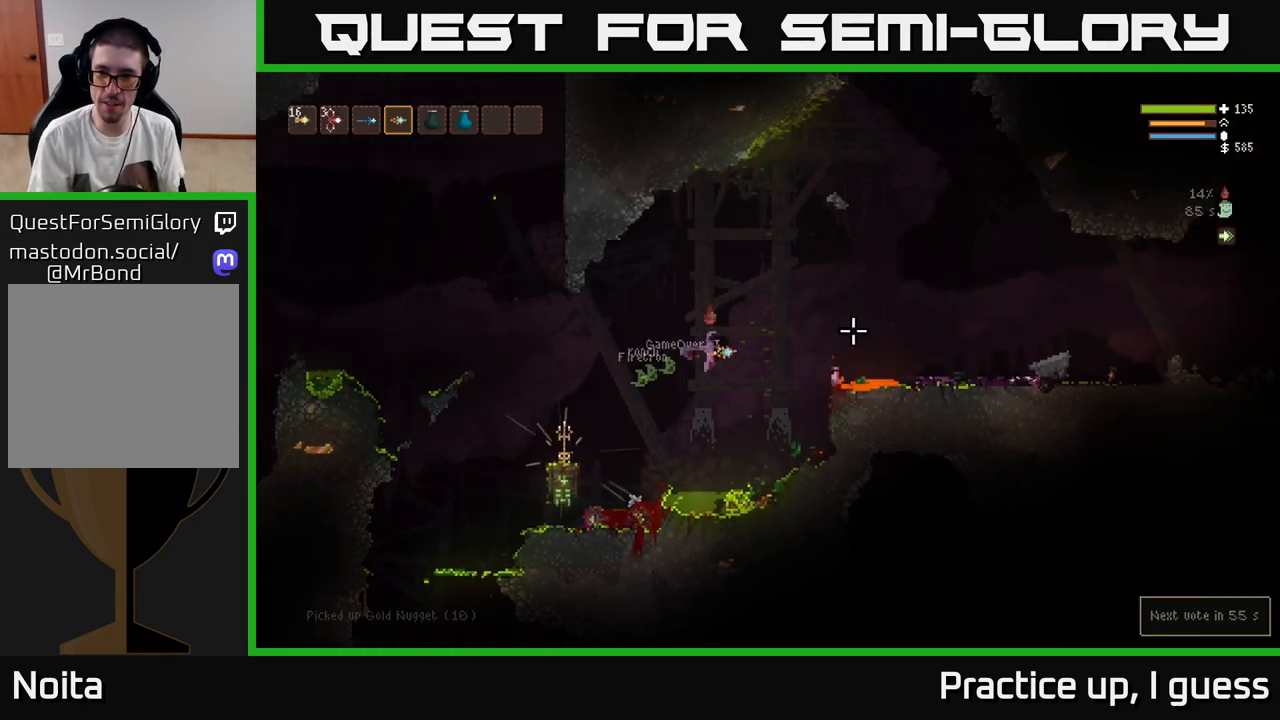
{"buttons": [], "left_stick": "right", "right_stick": "up-right", "events": [[50, "L2", "down"], [200, "L2", "up"], [317, "L2", "down"], [383, "right_stick", "up-right"], [467, "L2", "up"]]}
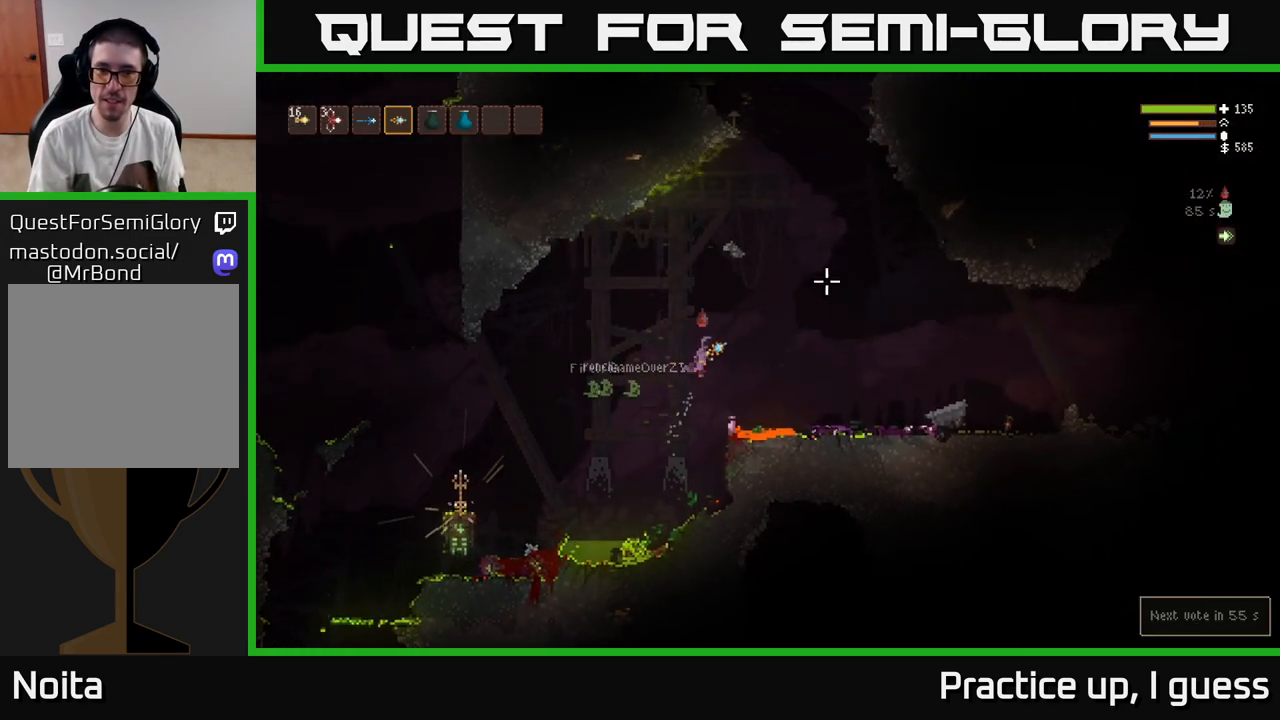
{"buttons": ["L2"], "left_stick": "center", "right_stick": "up-right", "events": [[83, "L2", "down"], [450, "left_stick", "center"]]}
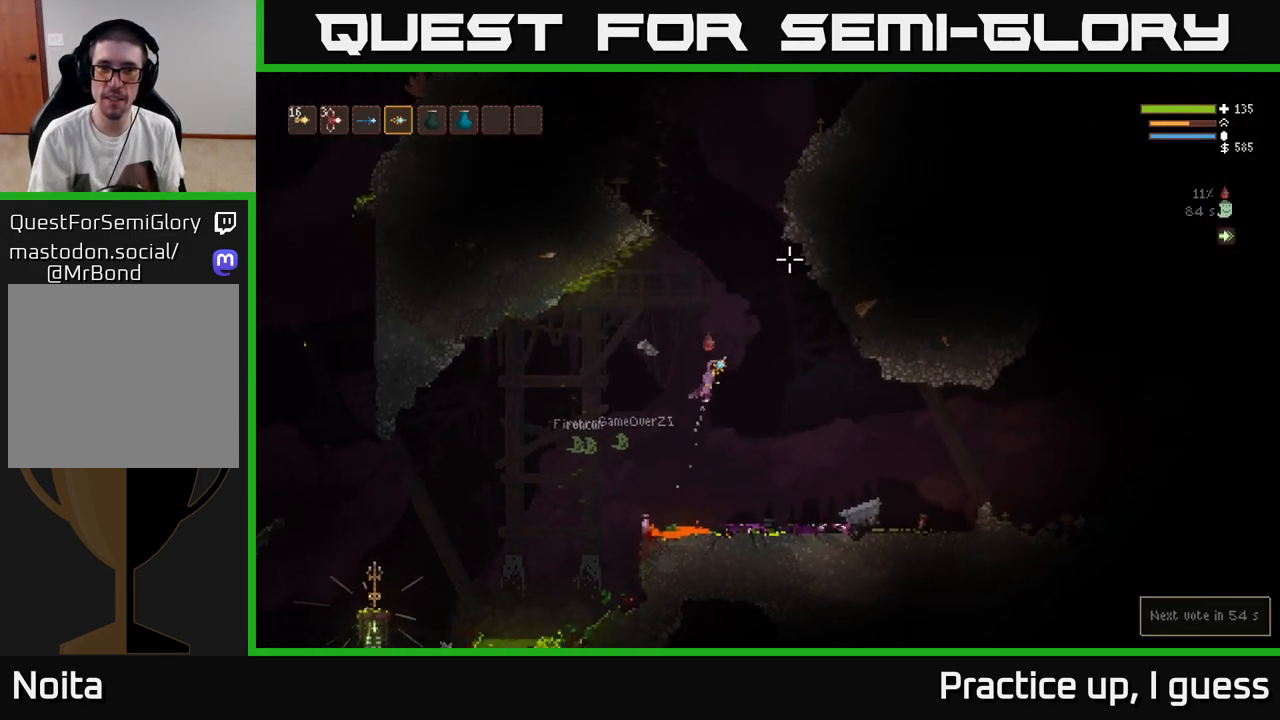
{"buttons": ["L2"], "left_stick": "center", "right_stick": "up-right", "events": []}
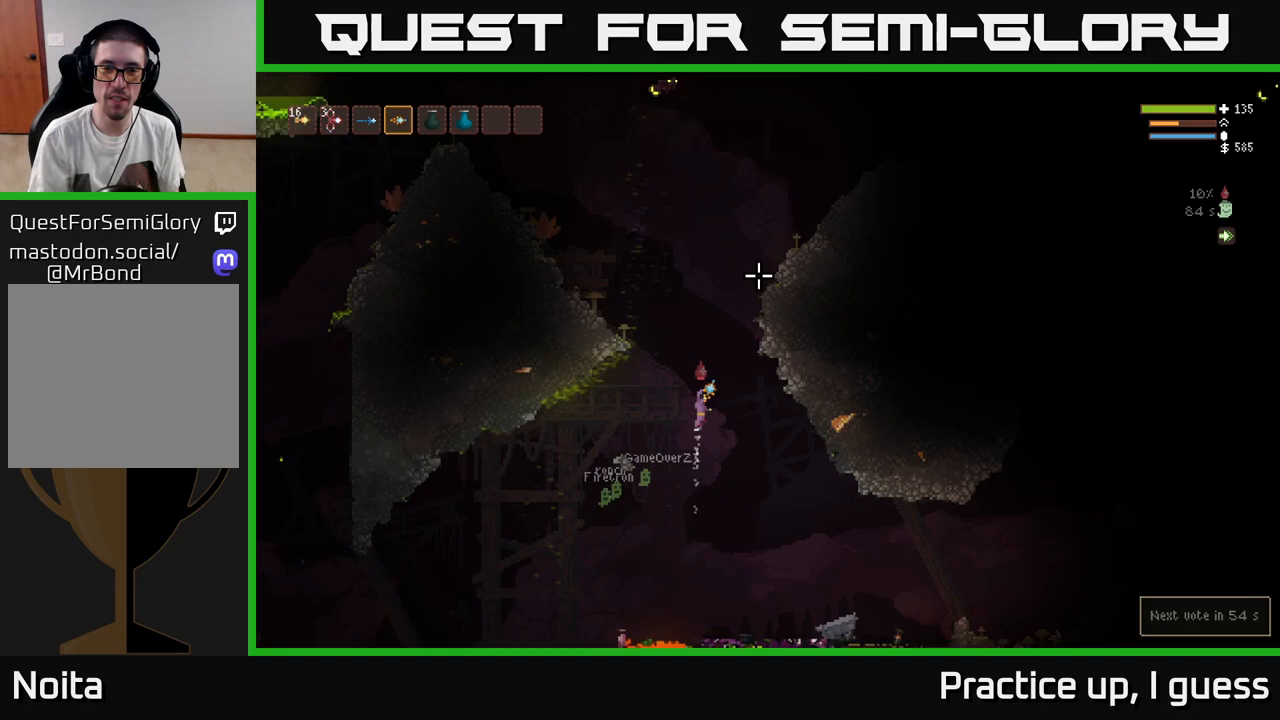
{"buttons": ["L2"], "left_stick": "right", "right_stick": "up", "events": [[350, "left_stick", "right"], [433, "right_stick", "up"]]}
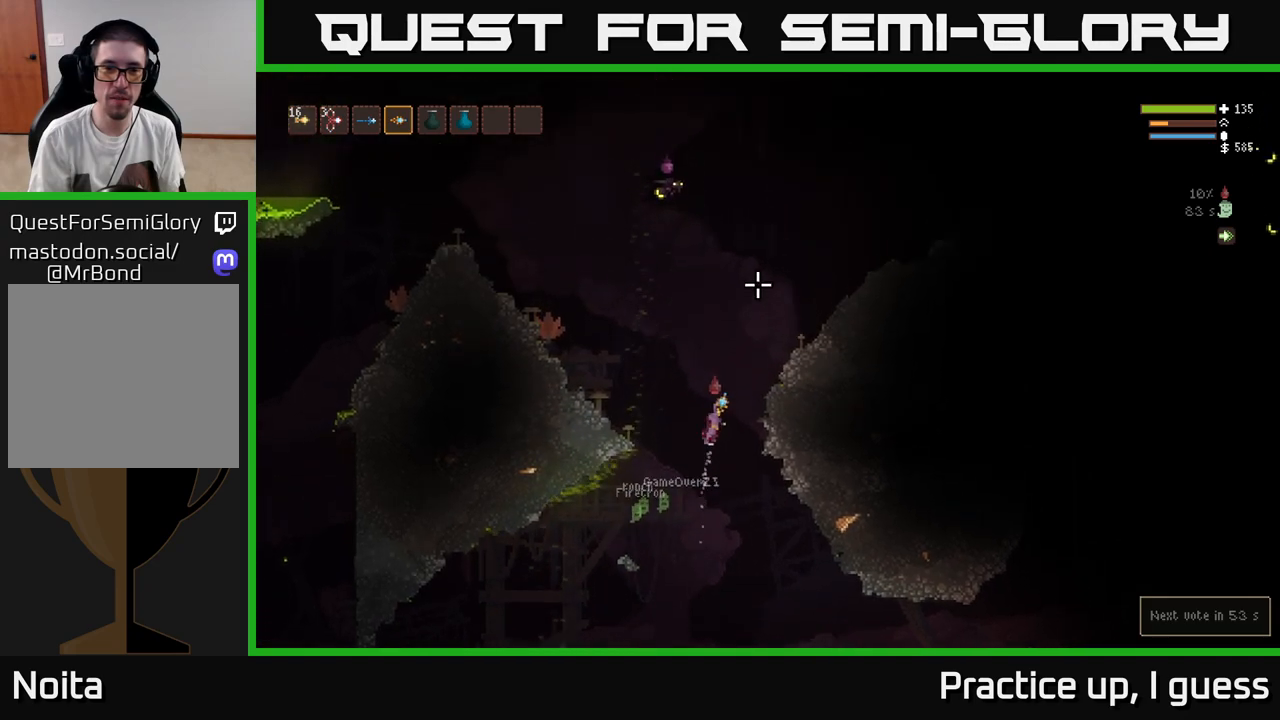
{"buttons": ["L2"], "left_stick": "right", "right_stick": "up", "events": [[167, "R2", "down"], [267, "R2", "up"]]}
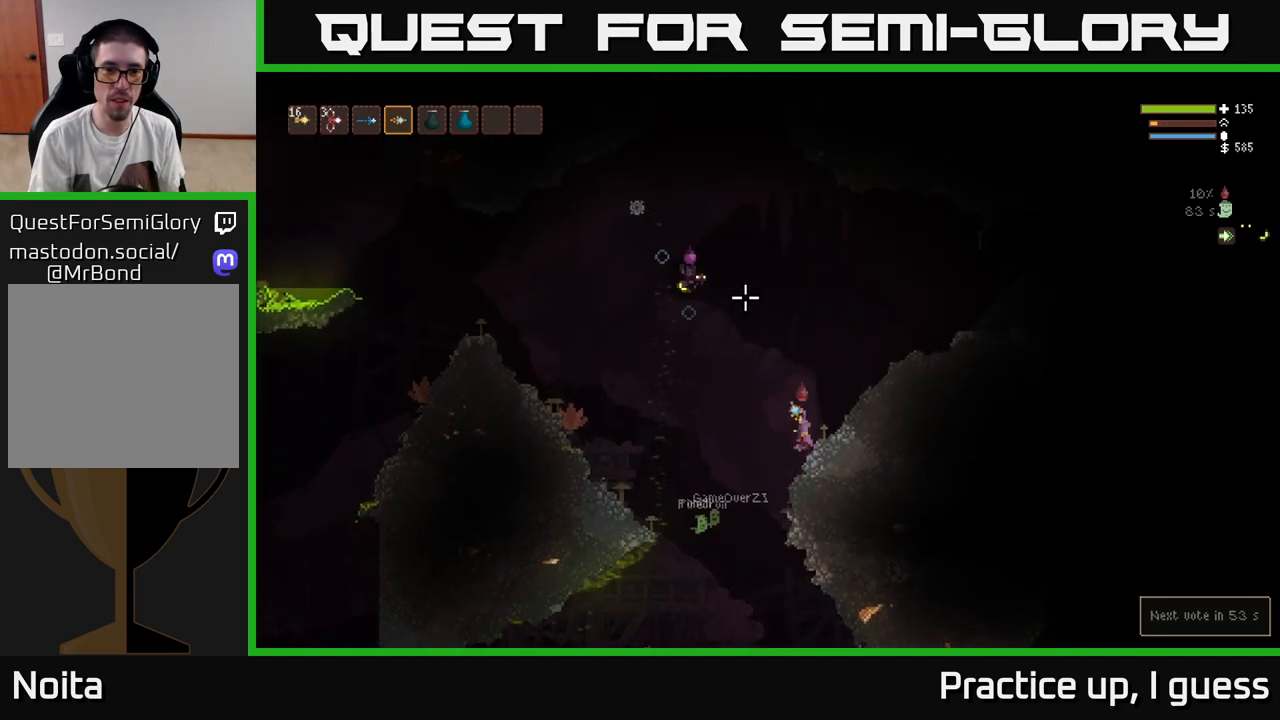
{"buttons": [], "left_stick": "right", "right_stick": "up-left", "events": [[67, "right_stick", "up-left"], [150, "left_stick", "center"], [183, "L2", "up"], [317, "R2", "down"], [400, "left_stick", "right"], [433, "R2", "up"]]}
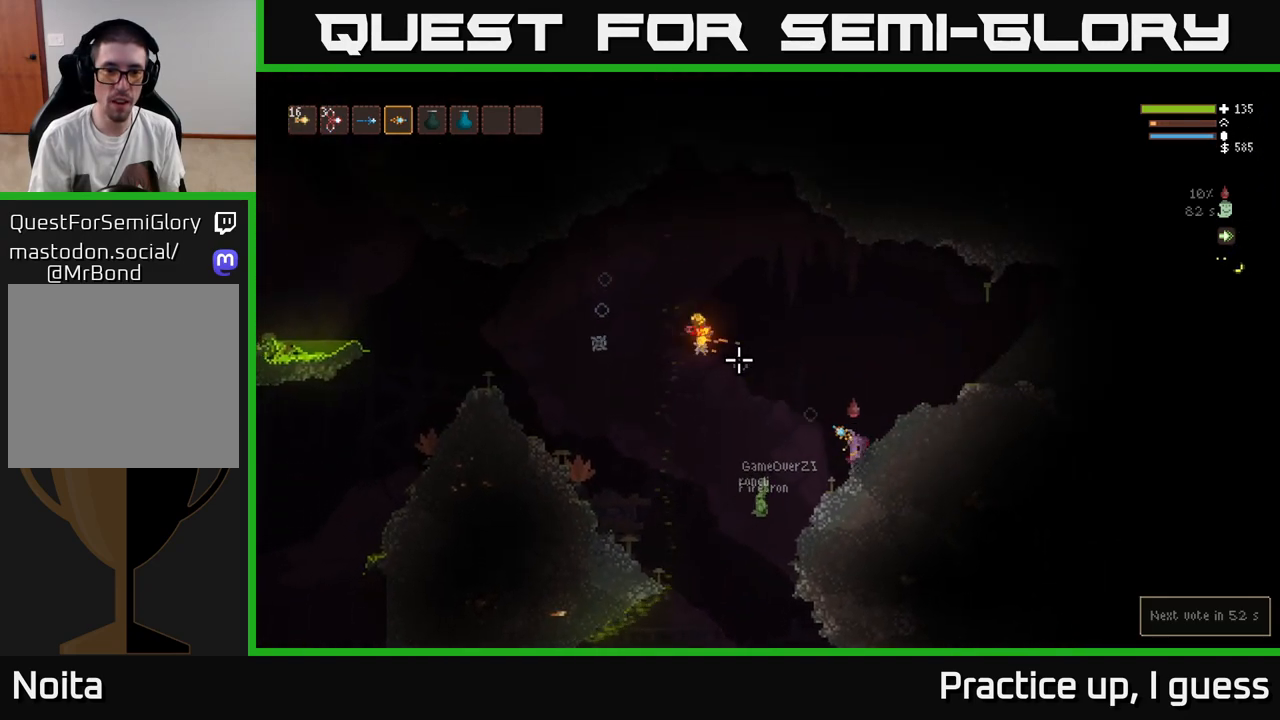
{"buttons": [], "left_stick": "center", "right_stick": "up-left", "events": [[183, "left_stick", "center"]]}
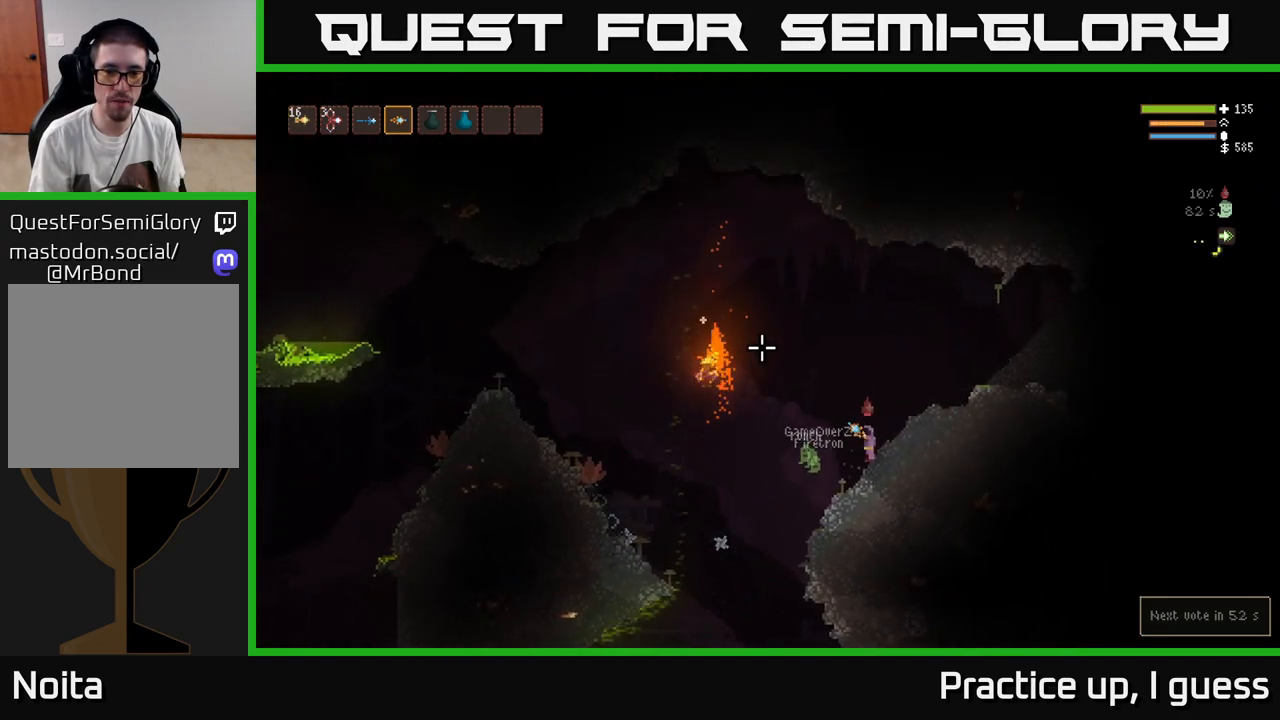
{"buttons": [], "left_stick": "right", "right_stick": "up-right", "events": [[83, "L2", "down"], [83, "left_stick", "right"], [83, "right_stick", "up-right"], [483, "L2", "up"]]}
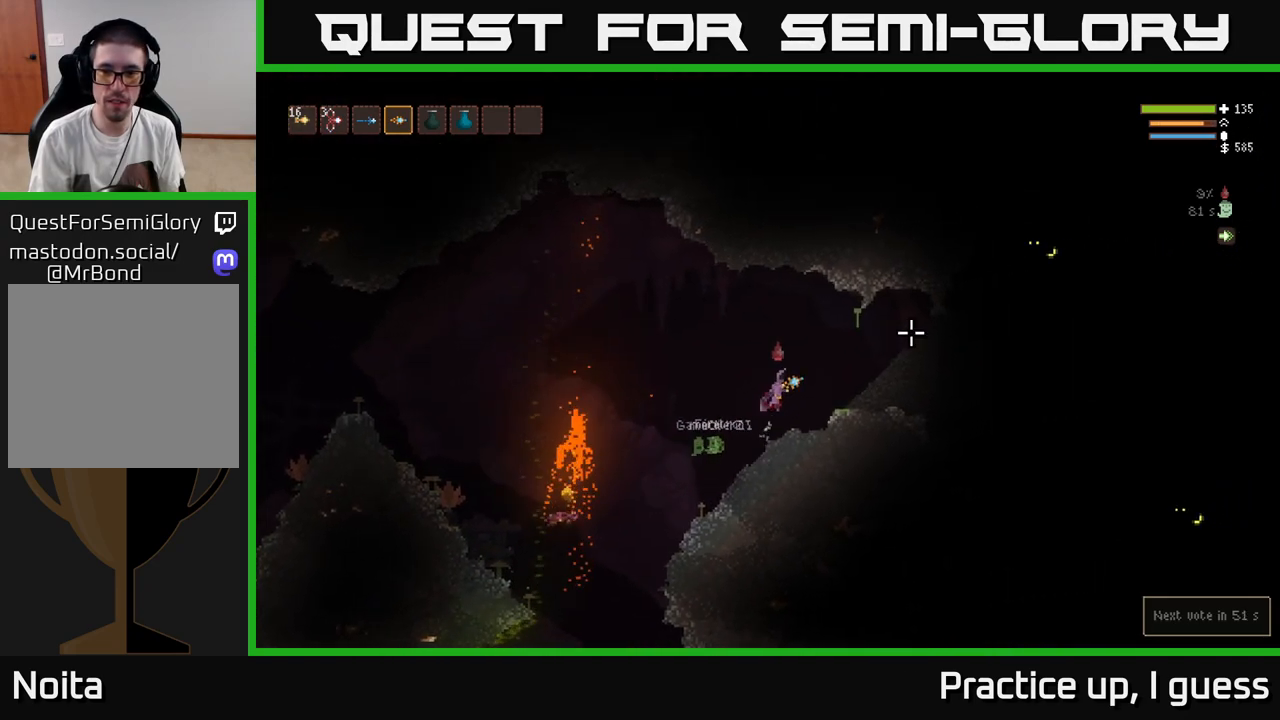
{"buttons": [], "left_stick": "left", "right_stick": "down", "events": [[267, "left_stick", "center"], [333, "left_stick", "left"], [367, "right_stick", "down-right"], [417, "right_stick", "down"]]}
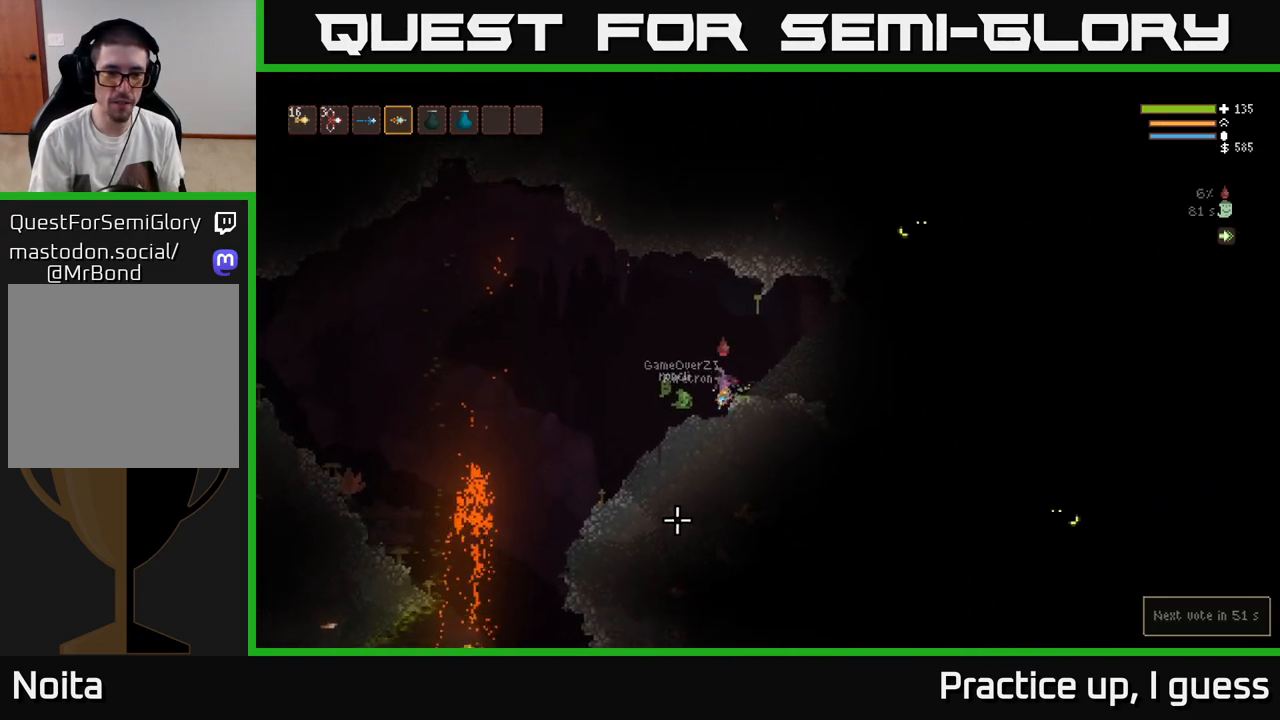
{"buttons": [], "left_stick": "center", "right_stick": "down", "events": [[67, "right_stick", "down-left"], [317, "left_stick", "center"], [433, "right_stick", "down"]]}
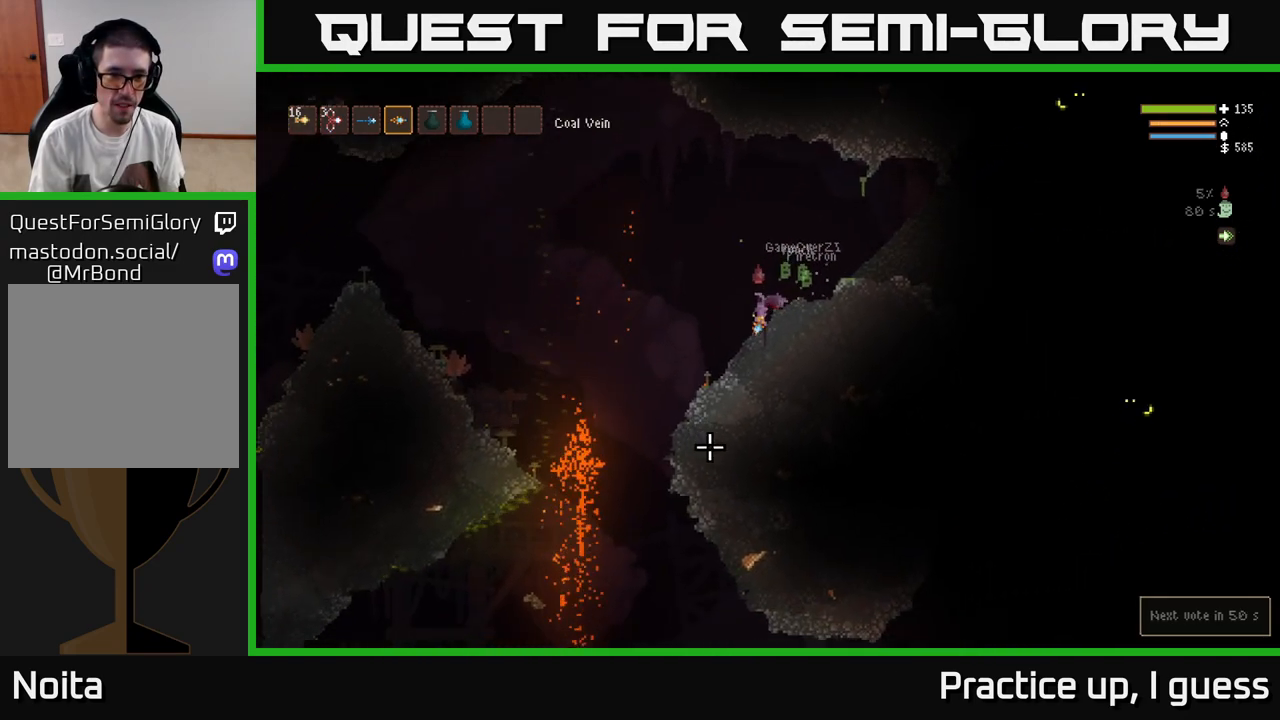
{"buttons": [], "left_stick": "center", "right_stick": "down", "events": []}
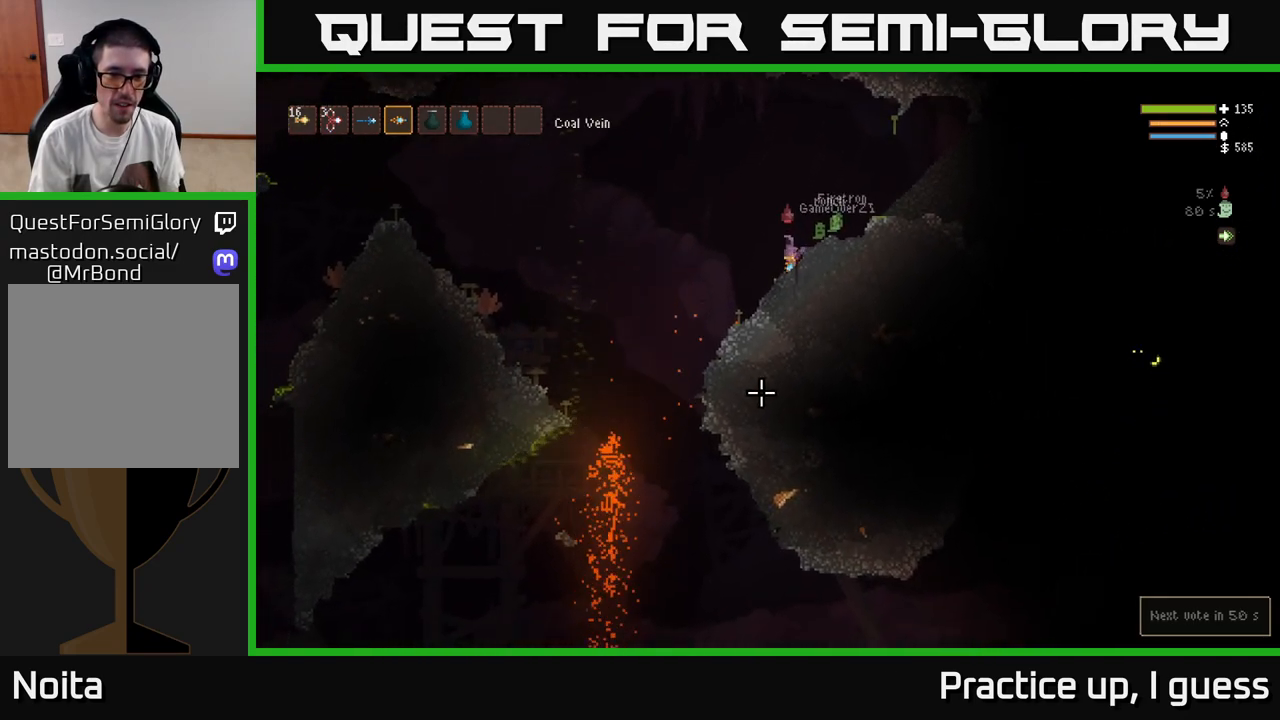
{"buttons": [], "left_stick": "left", "right_stick": "down", "events": [[267, "left_stick", "left"]]}
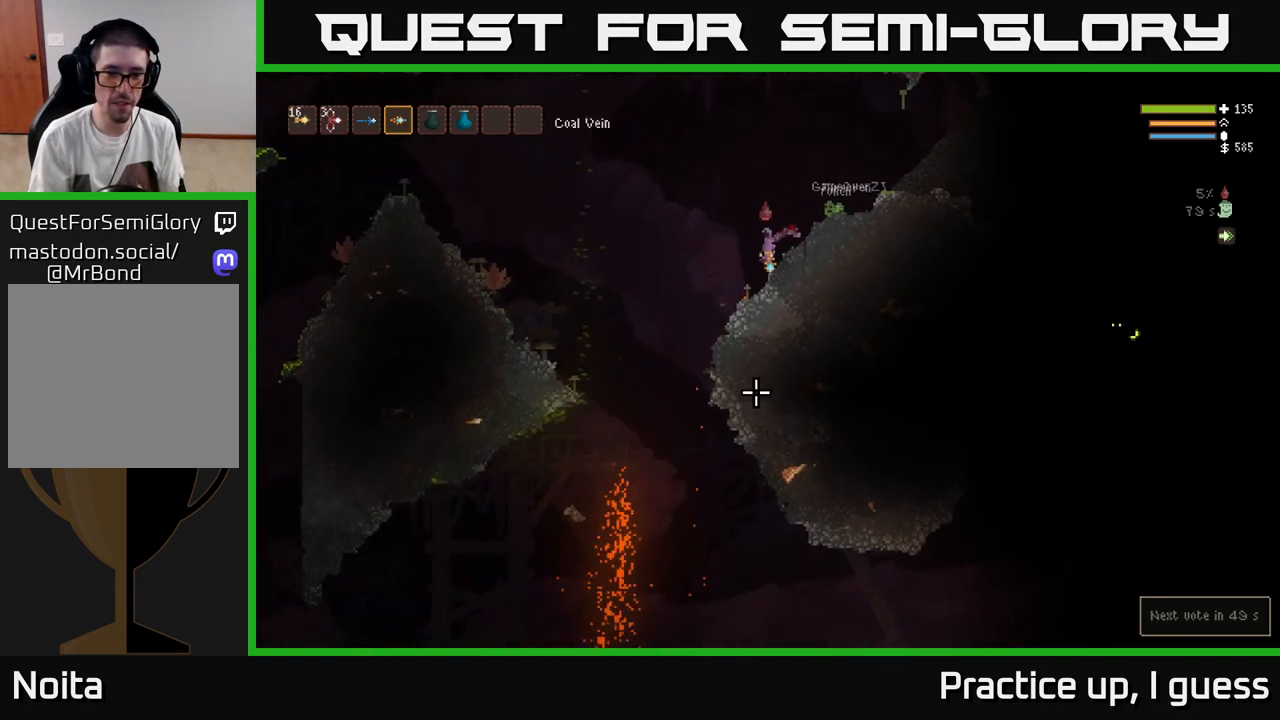
{"buttons": [], "left_stick": "left", "right_stick": "down", "events": []}
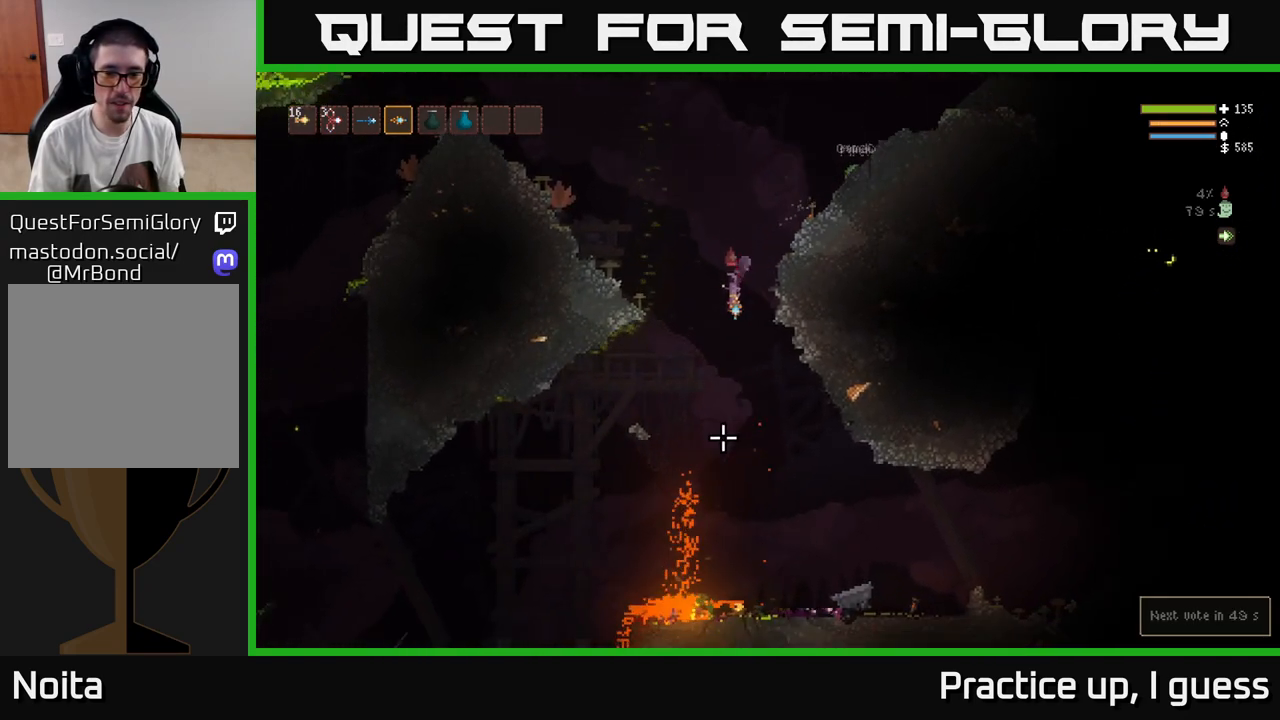
{"buttons": [], "left_stick": "center", "right_stick": "left", "events": [[17, "left_stick", "center"], [67, "left_stick", "right"], [233, "left_stick", "center"], [300, "right_stick", "left"], [350, "L2", "down"], [467, "L2", "up"]]}
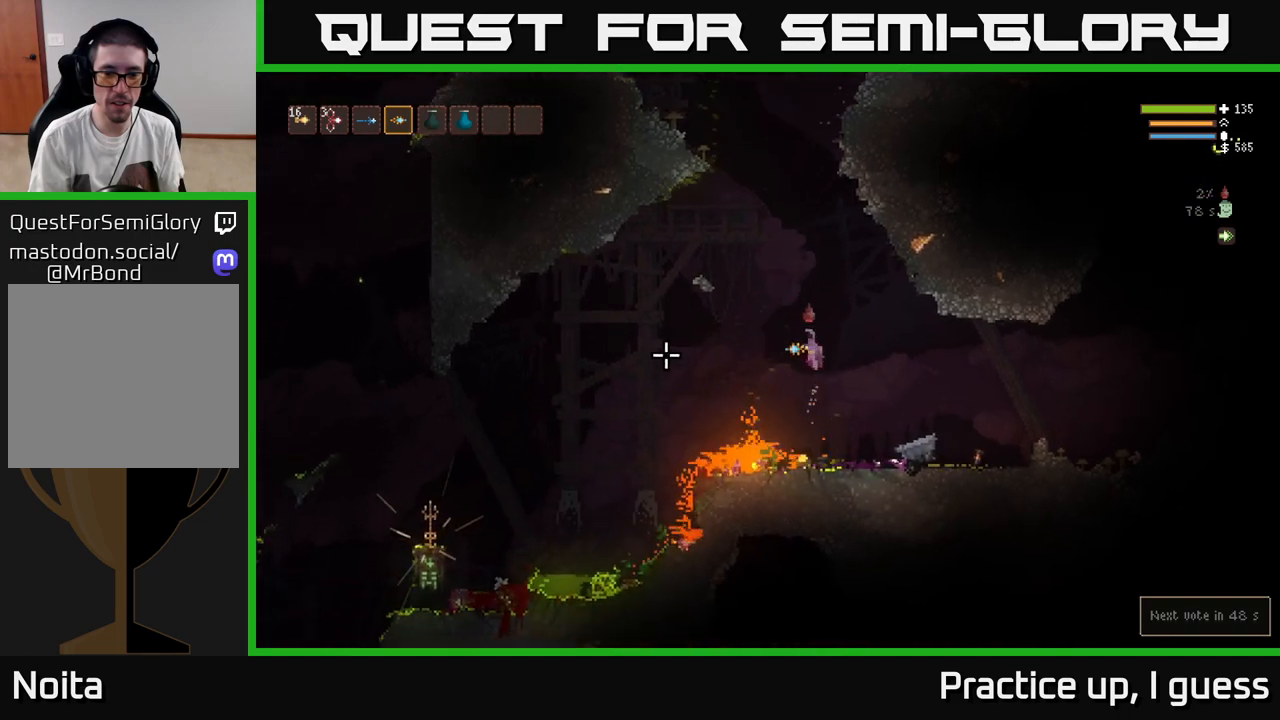
{"buttons": ["L2"], "left_stick": "right", "right_stick": "left", "events": [[383, "L2", "down"], [400, "left_stick", "right"]]}
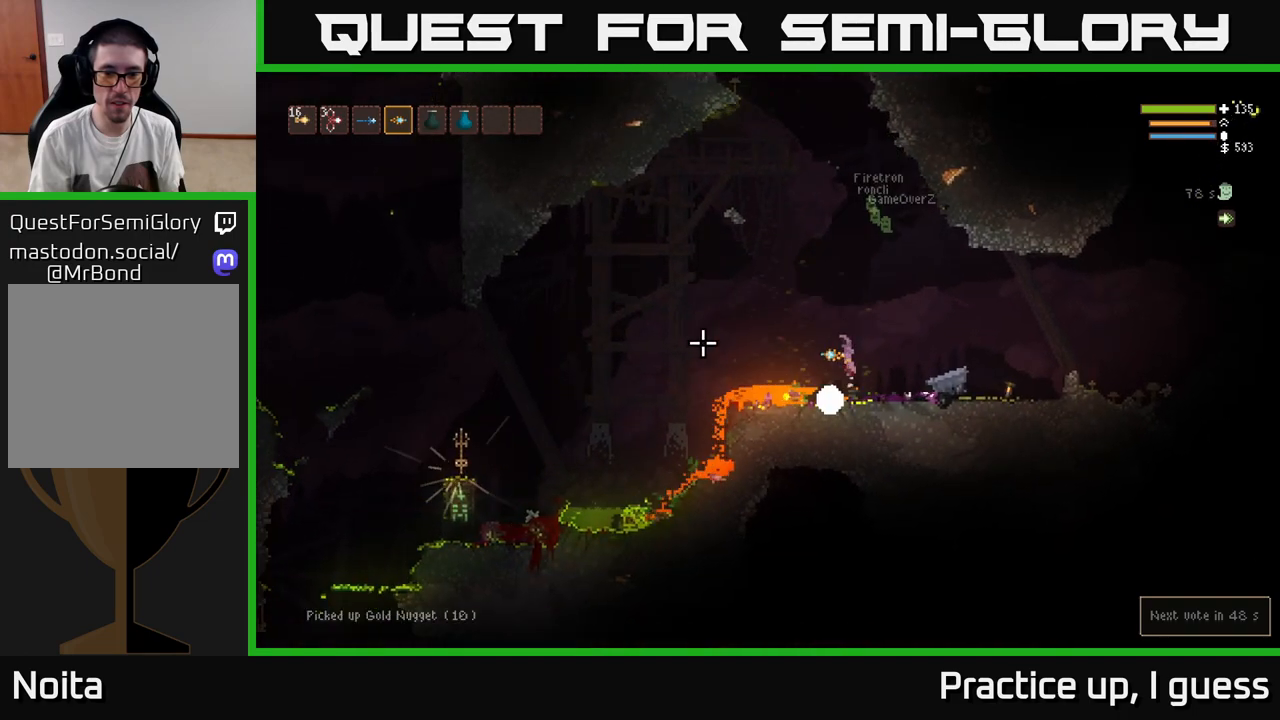
{"buttons": [], "left_stick": "right", "right_stick": "right", "events": [[150, "L2", "up"], [367, "right_stick", "up-left"], [467, "right_stick", "right"]]}
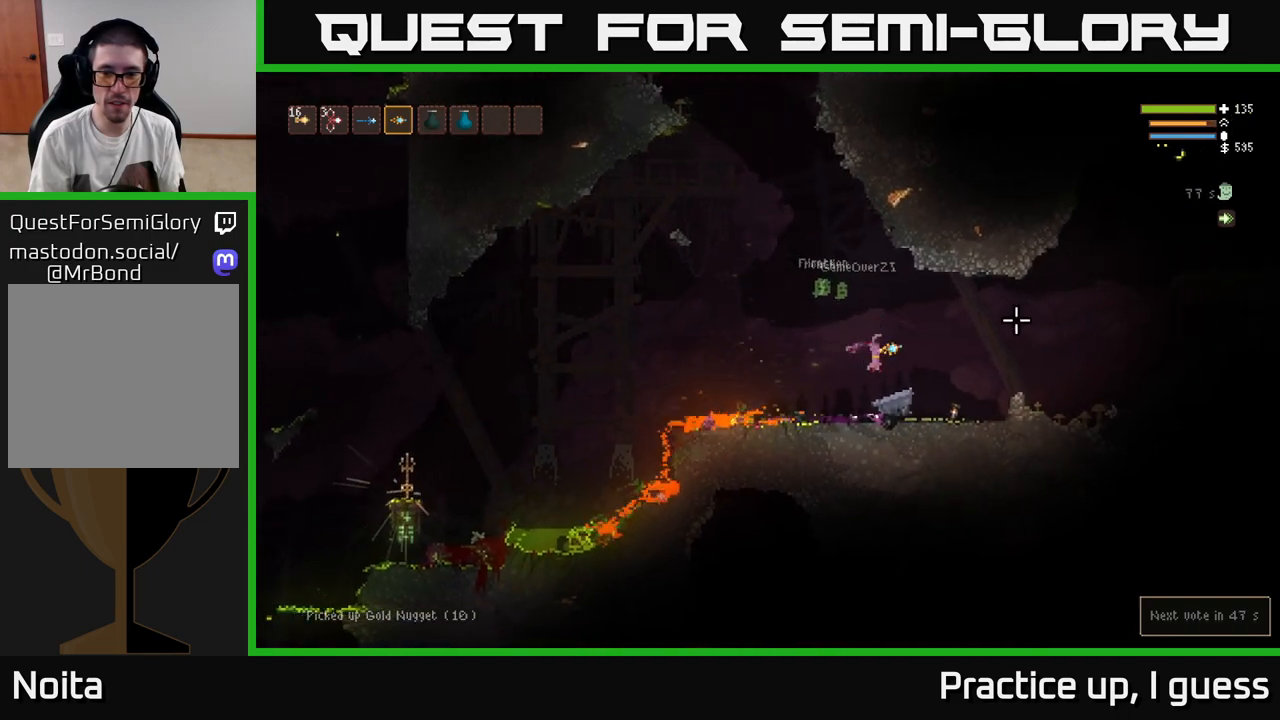
{"buttons": [], "left_stick": "right", "right_stick": "up-right", "events": [[200, "L2", "down"], [317, "L2", "up"], [383, "right_stick", "up-right"]]}
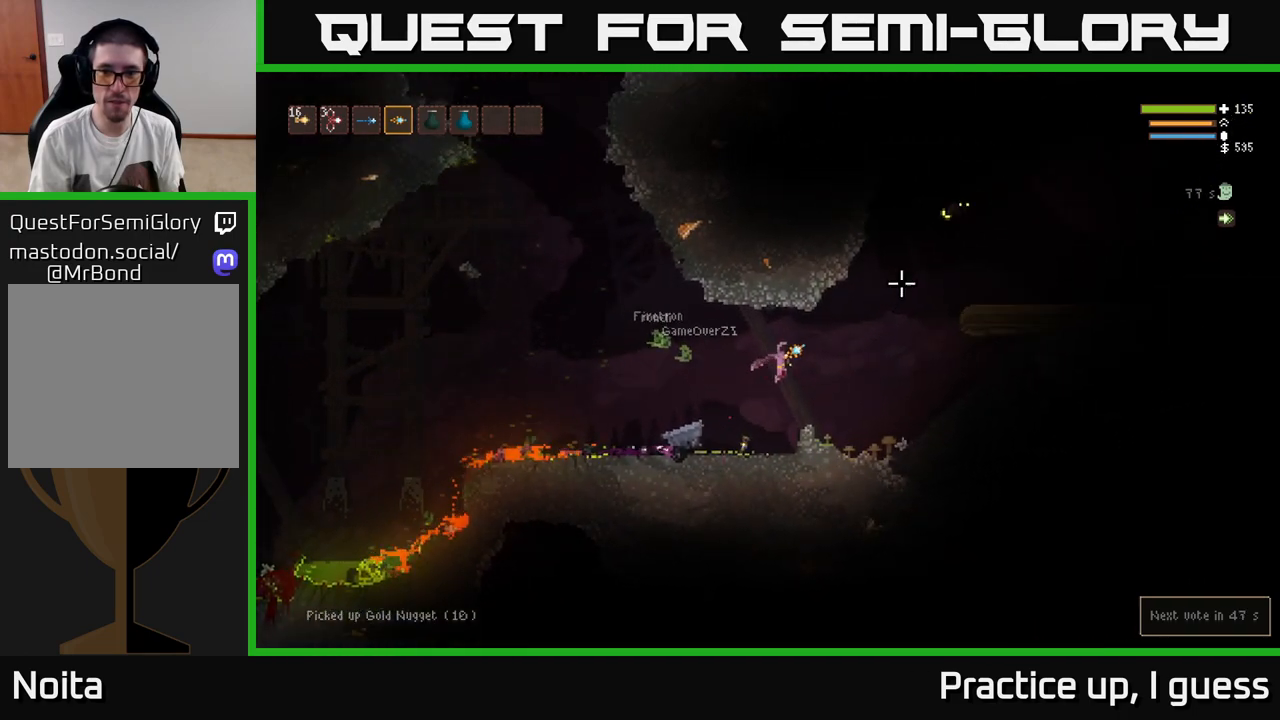
{"buttons": [], "left_stick": "left", "right_stick": "up-right", "events": [[167, "left_stick", "left"], [233, "R2", "down"], [300, "R2", "up"]]}
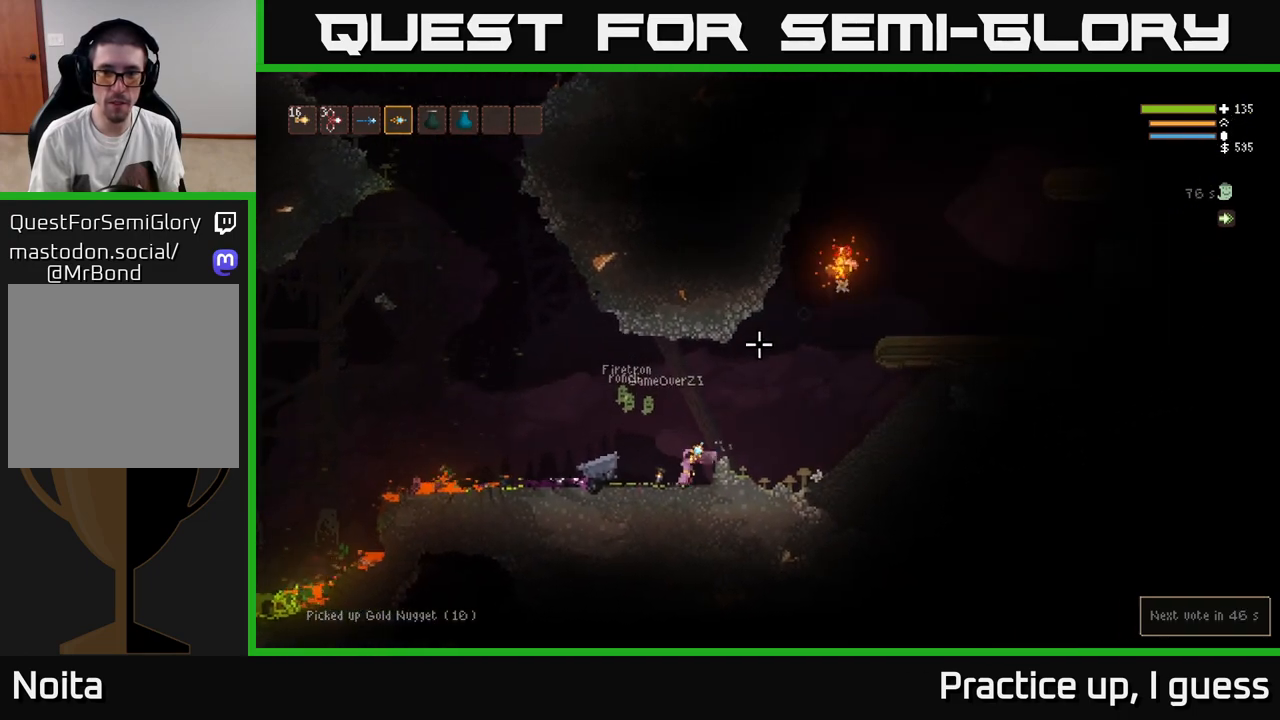
{"buttons": [], "left_stick": "center", "right_stick": "center", "events": [[50, "left_stick", "center"], [500, "right_stick", "center"]]}
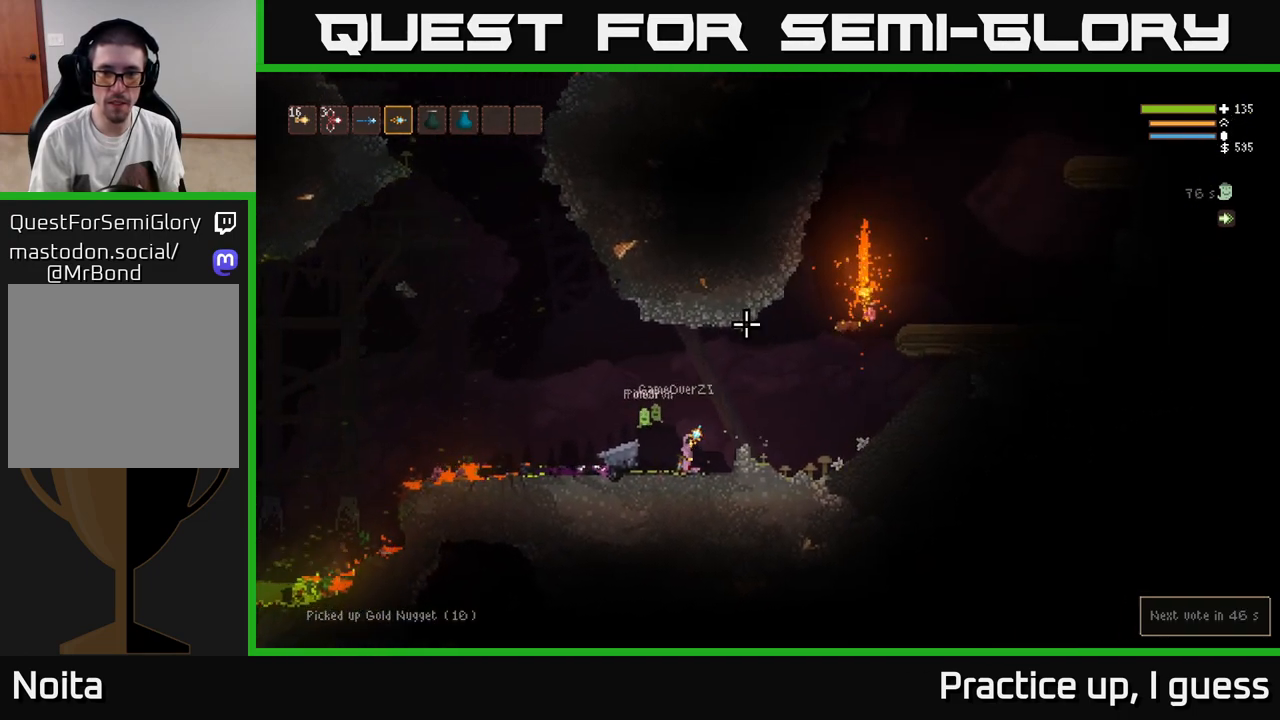
{"buttons": [], "left_stick": "center", "right_stick": "right", "events": [[233, "right_stick", "right"]]}
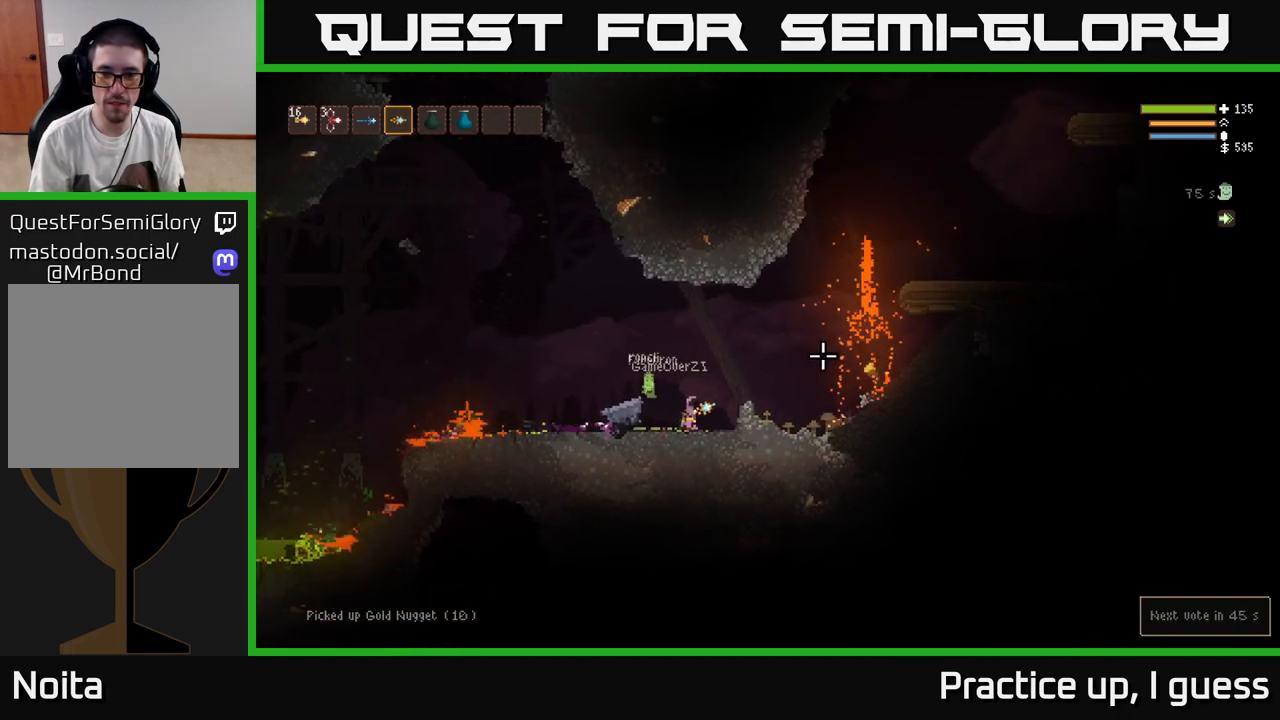
{"buttons": [], "left_stick": "center", "right_stick": "right", "events": []}
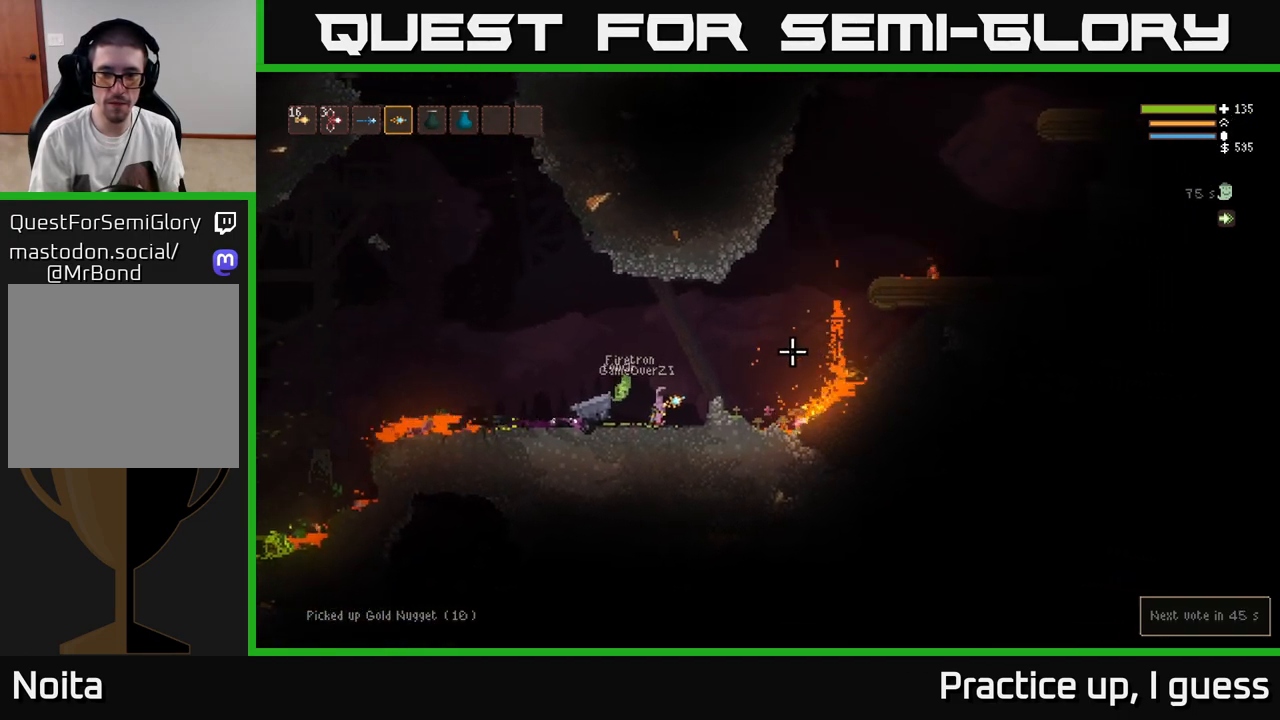
{"buttons": [], "left_stick": "center", "right_stick": "right", "events": []}
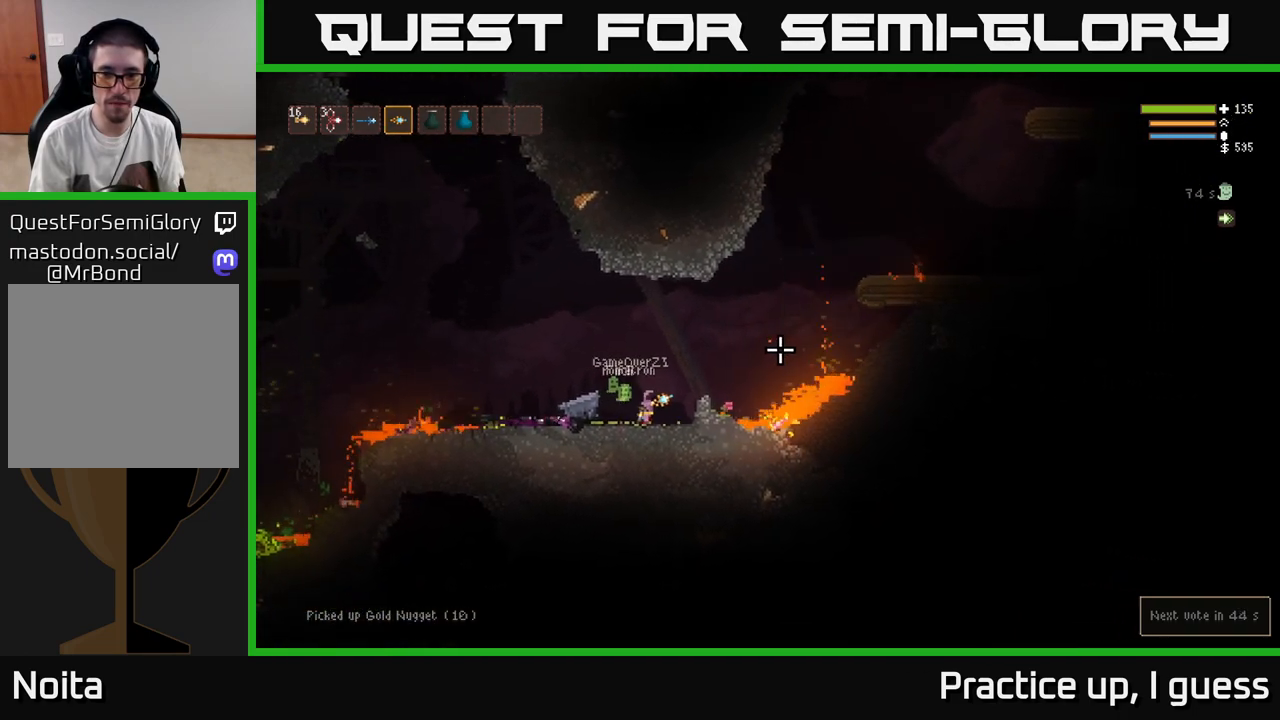
{"buttons": ["L2"], "left_stick": "right", "right_stick": "up-right", "events": [[83, "left_stick", "right"], [117, "L2", "down"], [233, "right_stick", "up-right"], [283, "L2", "up"], [467, "L2", "down"]]}
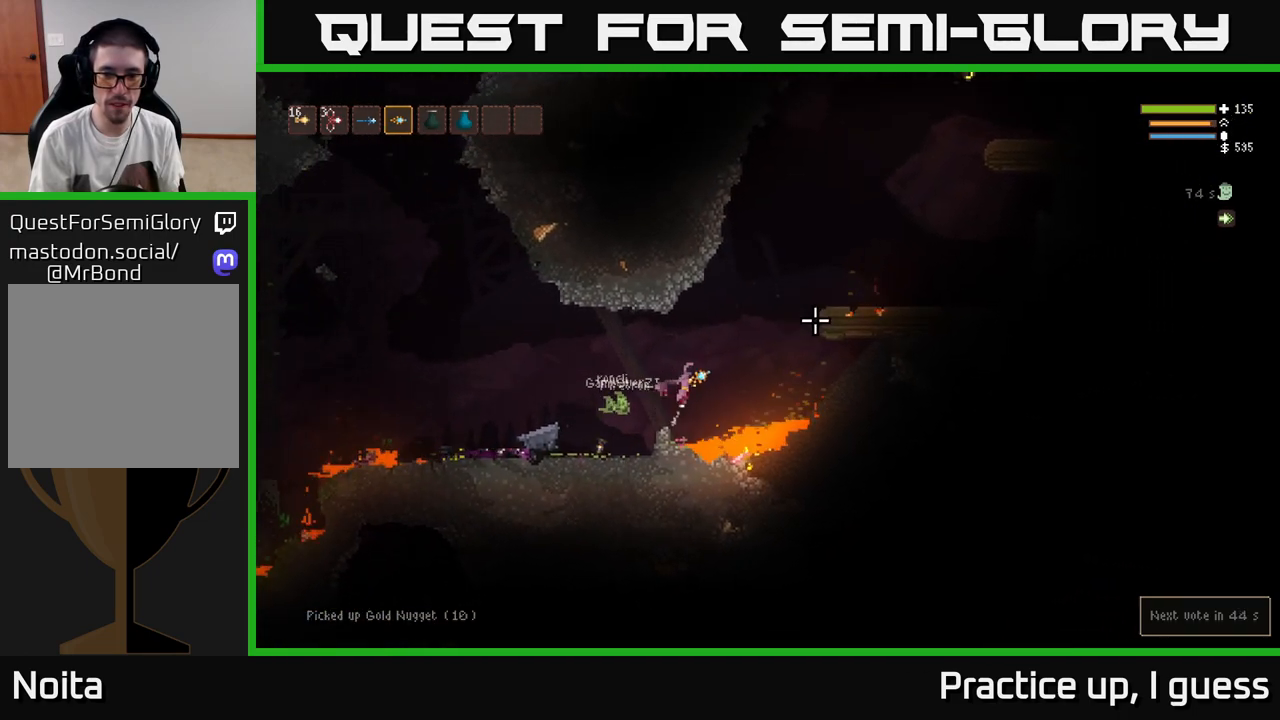
{"buttons": ["L2"], "left_stick": "left", "right_stick": "up-right", "events": [[217, "left_stick", "up-left"], [267, "left_stick", "center"], [317, "left_stick", "right"], [500, "left_stick", "left"]]}
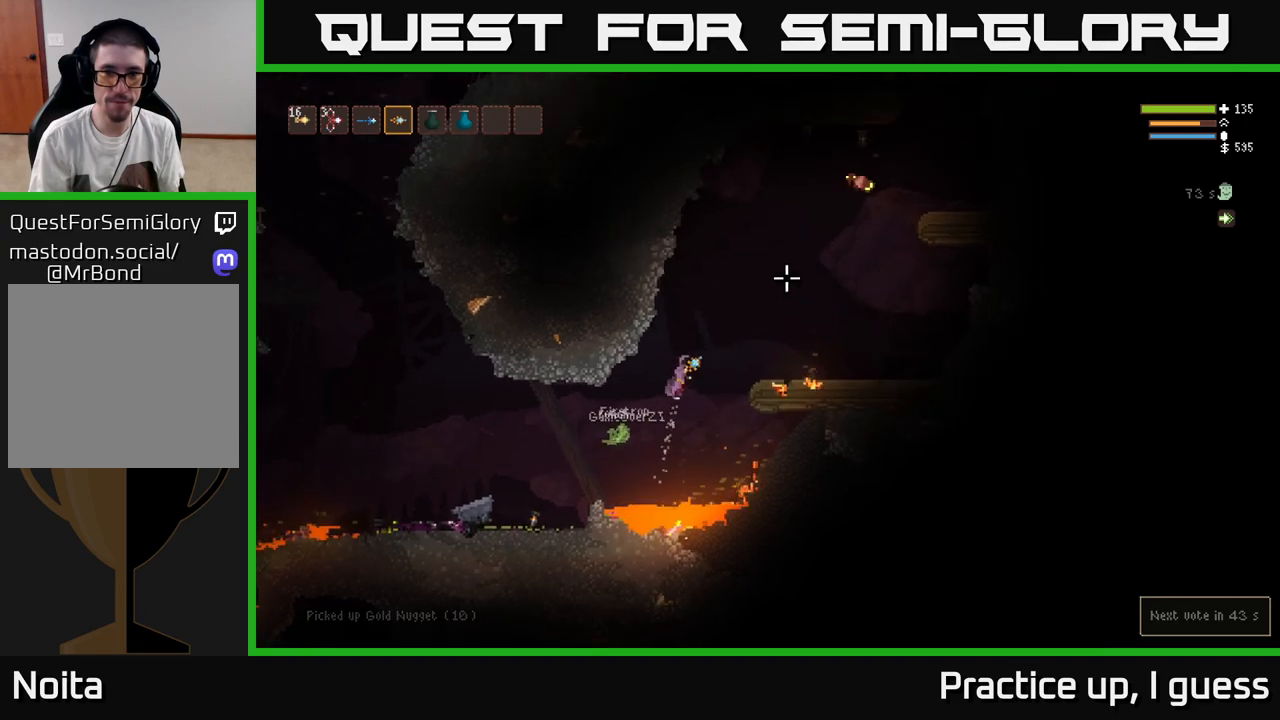
{"buttons": [], "left_stick": "left", "right_stick": "up-right", "events": [[67, "R2", "down"], [83, "L2", "up"], [200, "R2", "up"]]}
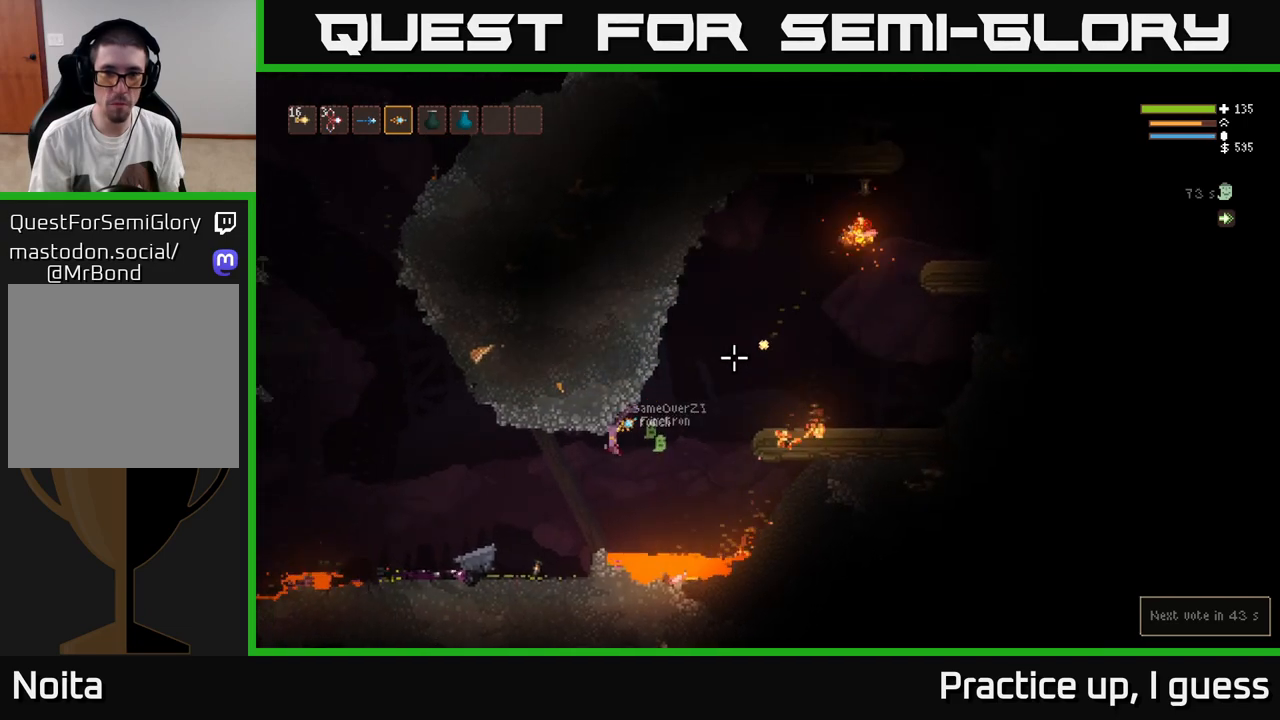
{"buttons": [], "left_stick": "left", "right_stick": "up-right", "events": [[250, "L2", "down"], [400, "L2", "up"]]}